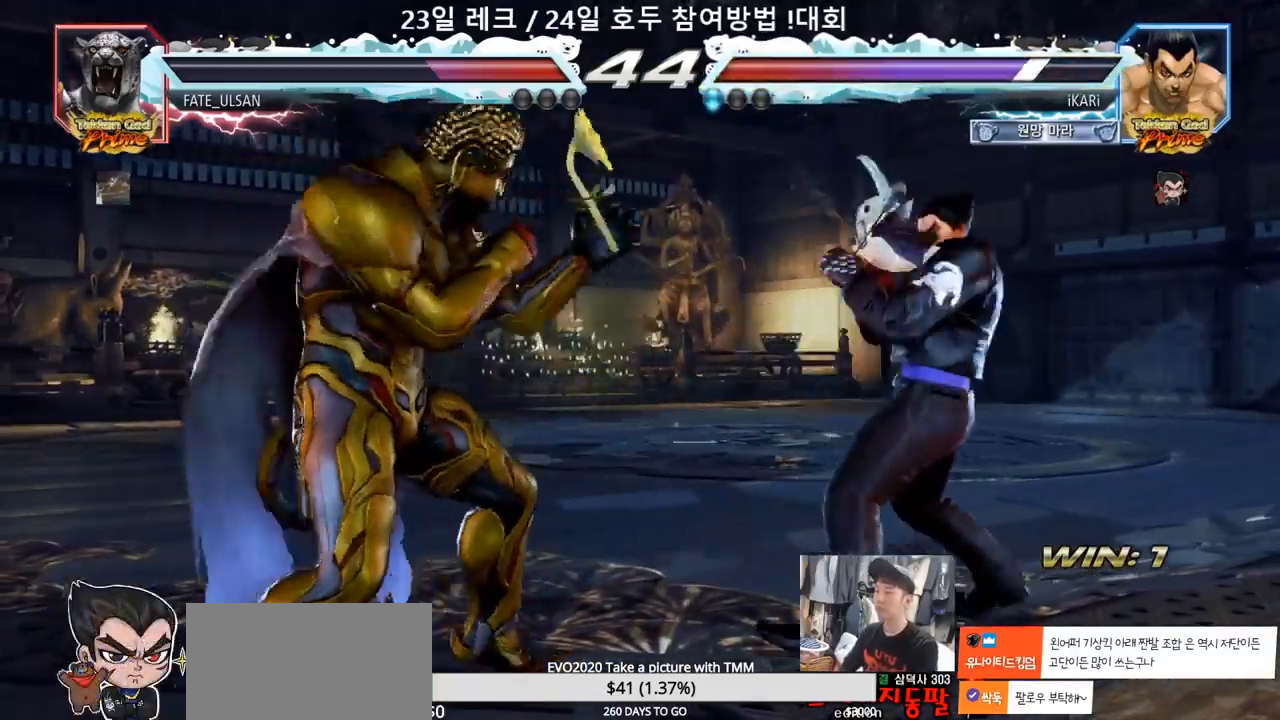
Gameplay with a controller (arcade stick); each line is a JSON object with the inputs held at the frame after it. "events" lists button and stick changes between this image and that frame as [ms after this image, input, new state], when the widget could be followed in between. Not read: L3 R3.
{"buttons": [], "left_stick": "right", "events": [[133, "left_stick", "up"], [200, "left_stick", "center"], [250, "left_stick", "right"]]}
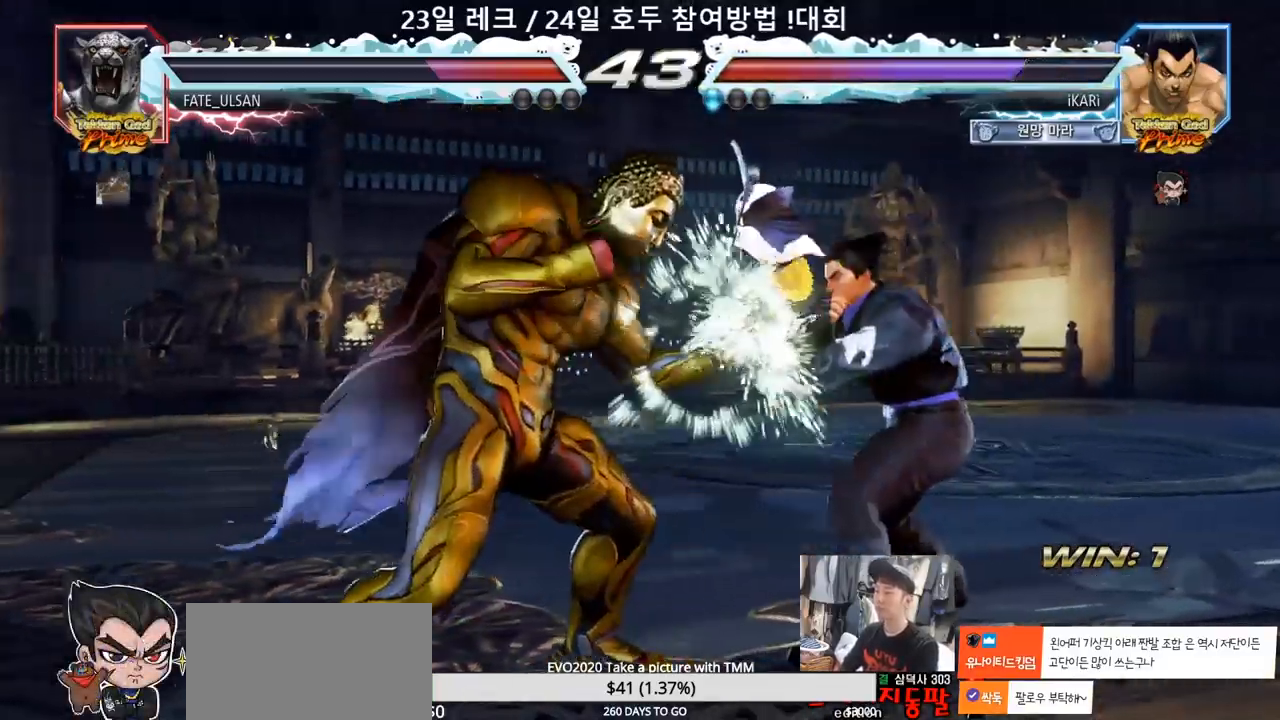
{"buttons": [], "left_stick": "center", "events": [[33, "left_stick", "center"], [83, "SQUARE", "down"], [133, "SQUARE", "up"], [167, "SQUARE", "down"], [217, "SQUARE", "up"], [267, "SQUARE", "down"], [333, "SQUARE", "up"]]}
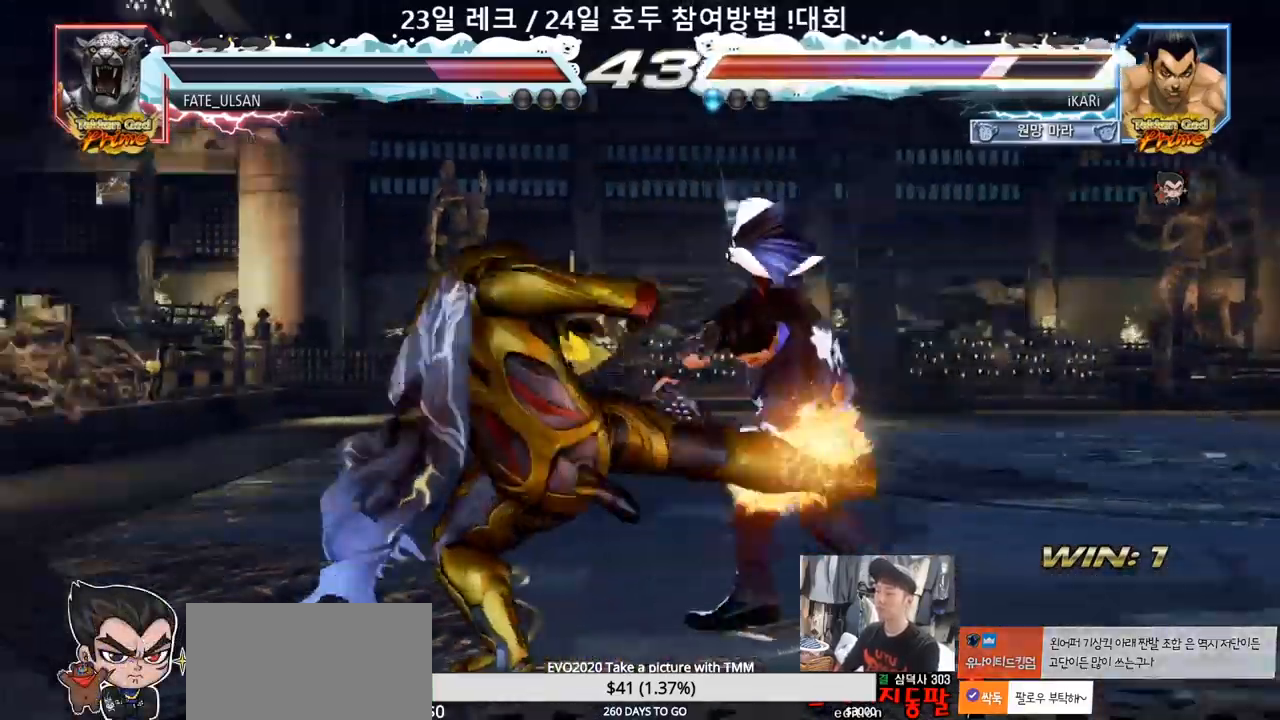
{"buttons": [], "left_stick": "right", "events": [[500, "left_stick", "right"]]}
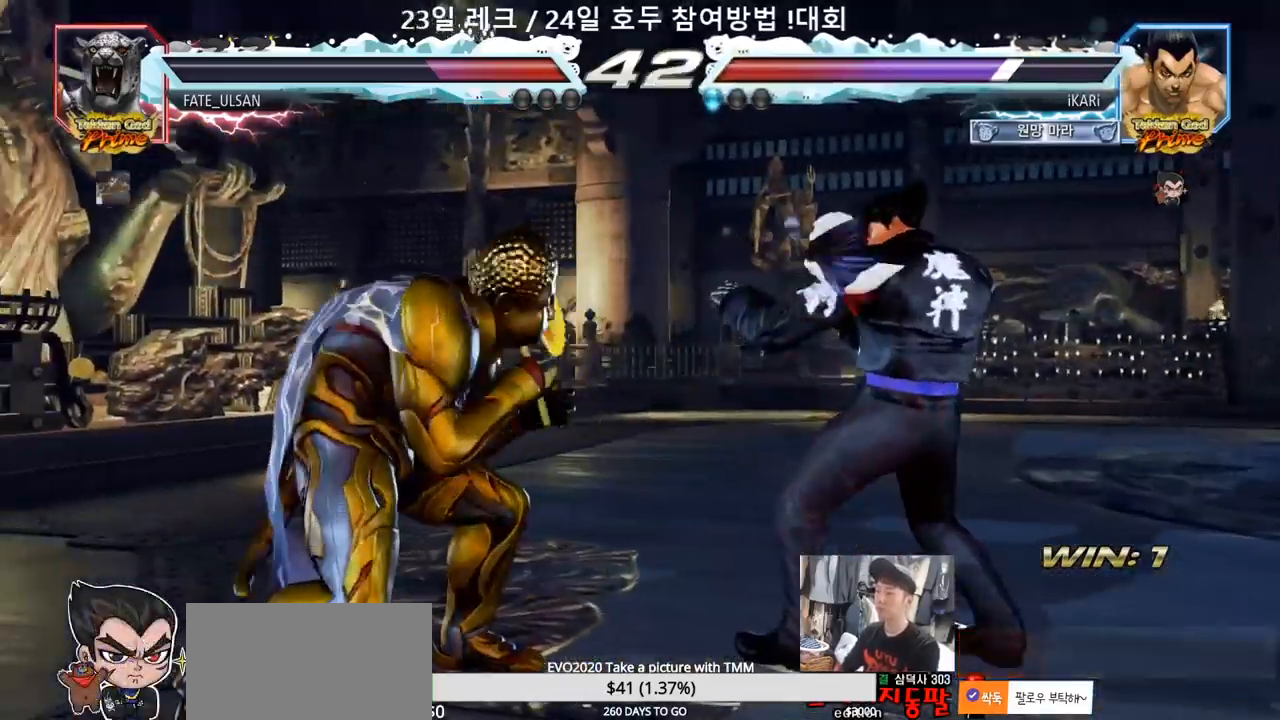
{"buttons": [], "left_stick": "center", "events": [[150, "left_stick", "down"], [200, "left_stick", "left"], [250, "left_stick", "center"], [350, "TRIANGLE", "down"], [400, "TRIANGLE", "up"]]}
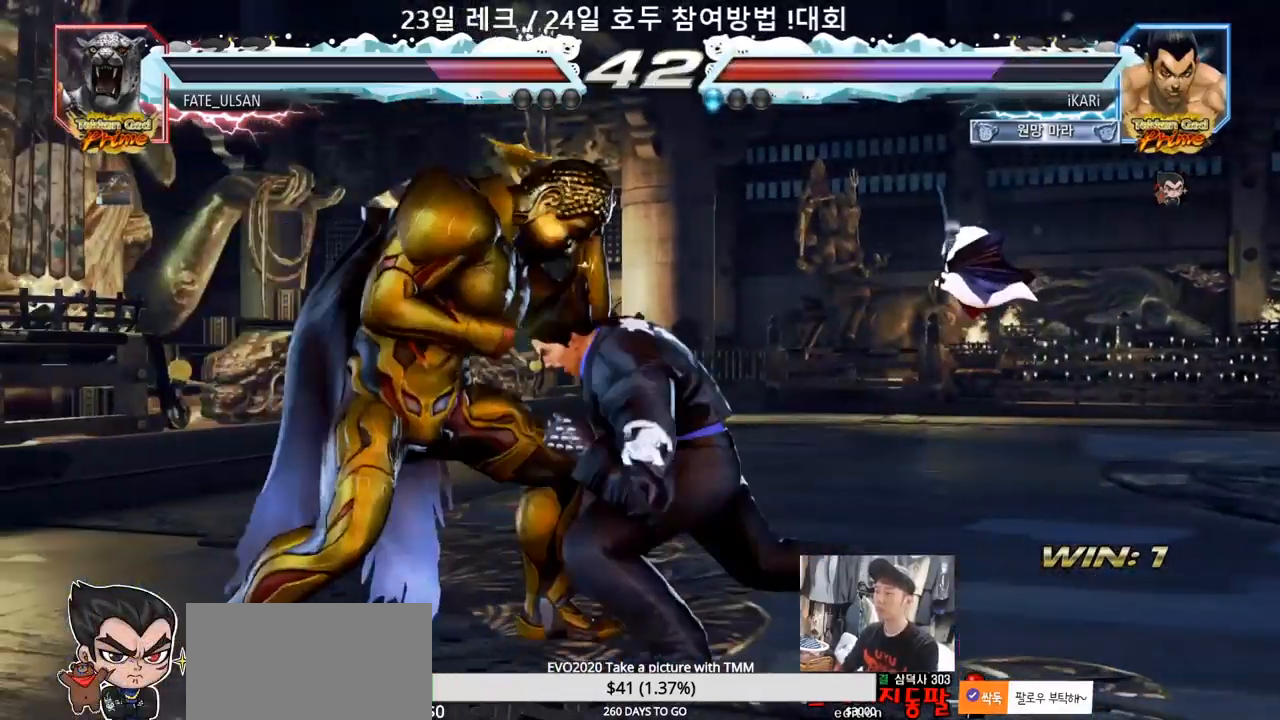
{"buttons": [], "left_stick": "right", "events": [[383, "left_stick", "right"]]}
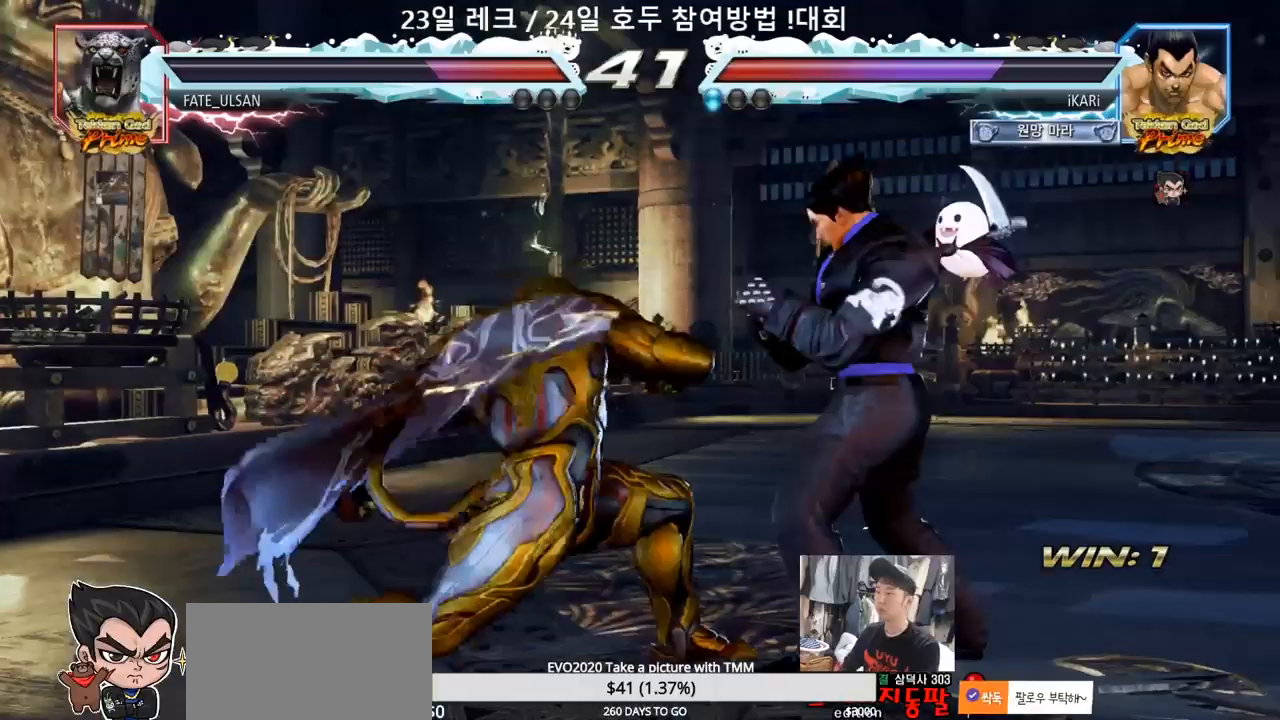
{"buttons": [], "left_stick": "center", "events": [[333, "left_stick", "center"], [383, "SQUARE", "down"], [400, "SQUARE", "up"], [433, "SQUARE", "down"], [500, "SQUARE", "up"]]}
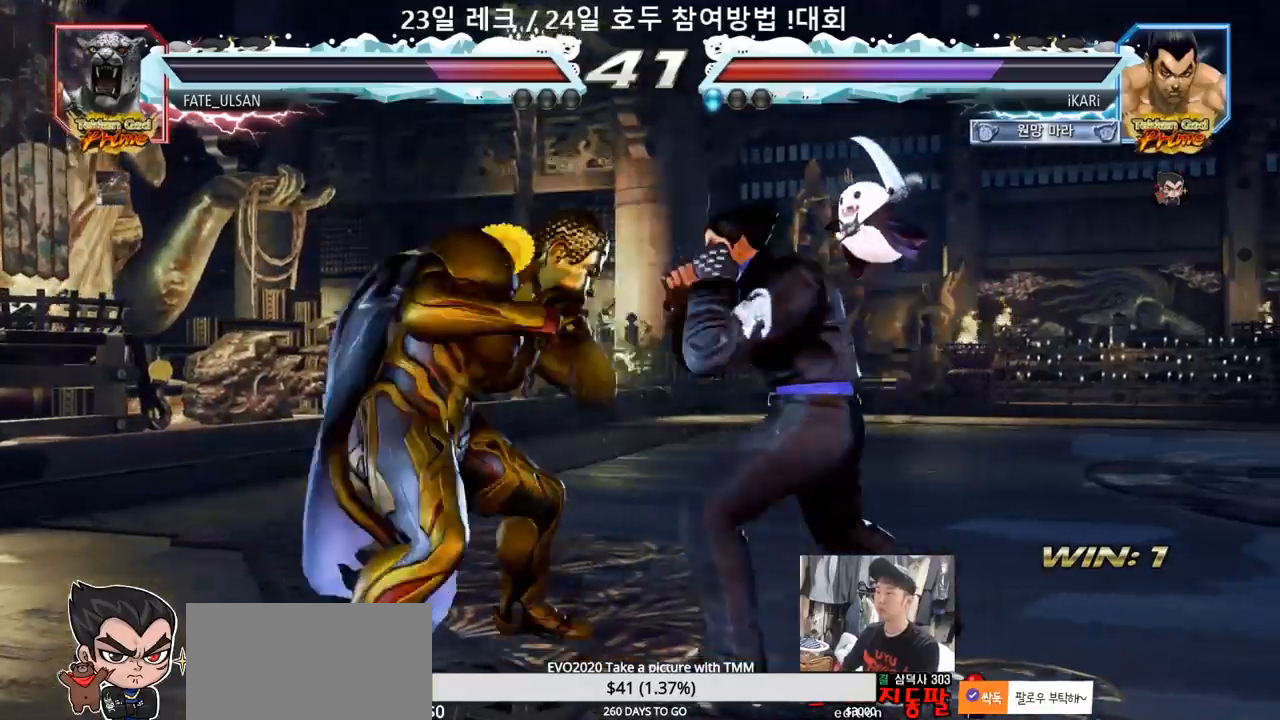
{"buttons": [], "left_stick": "right", "events": [[483, "left_stick", "right"]]}
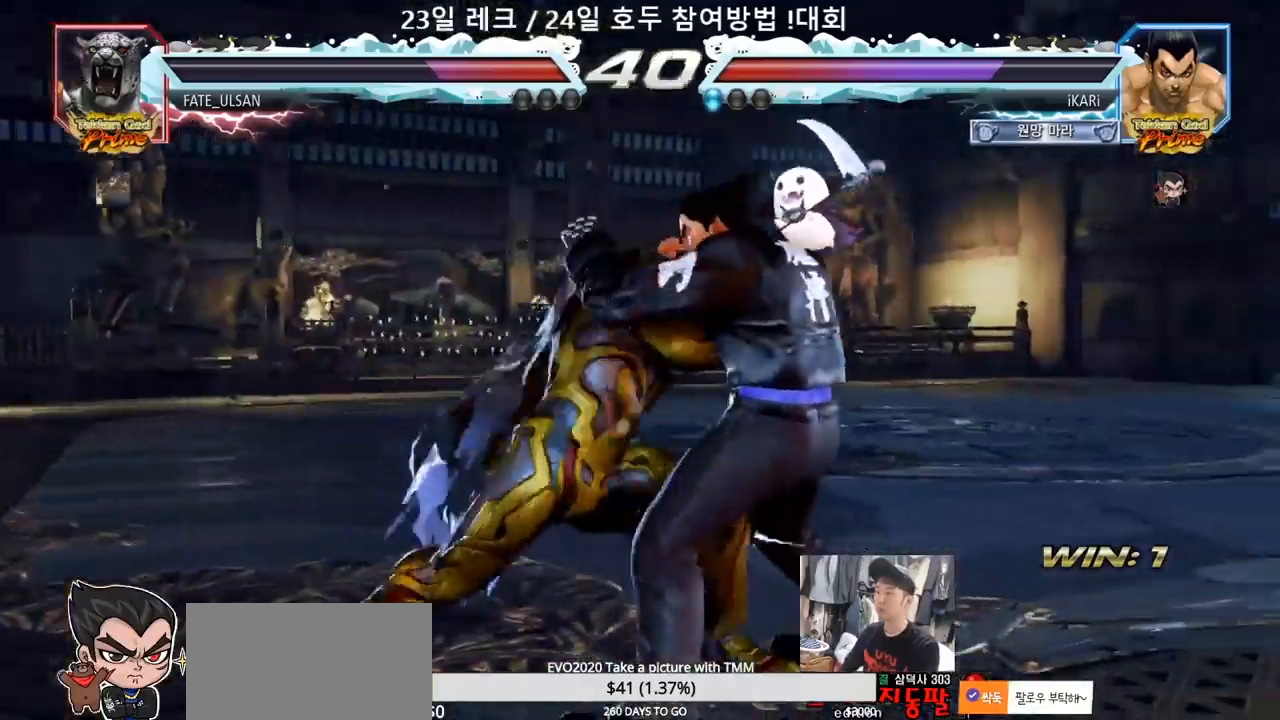
{"buttons": [], "left_stick": "down", "events": [[467, "left_stick", "down"]]}
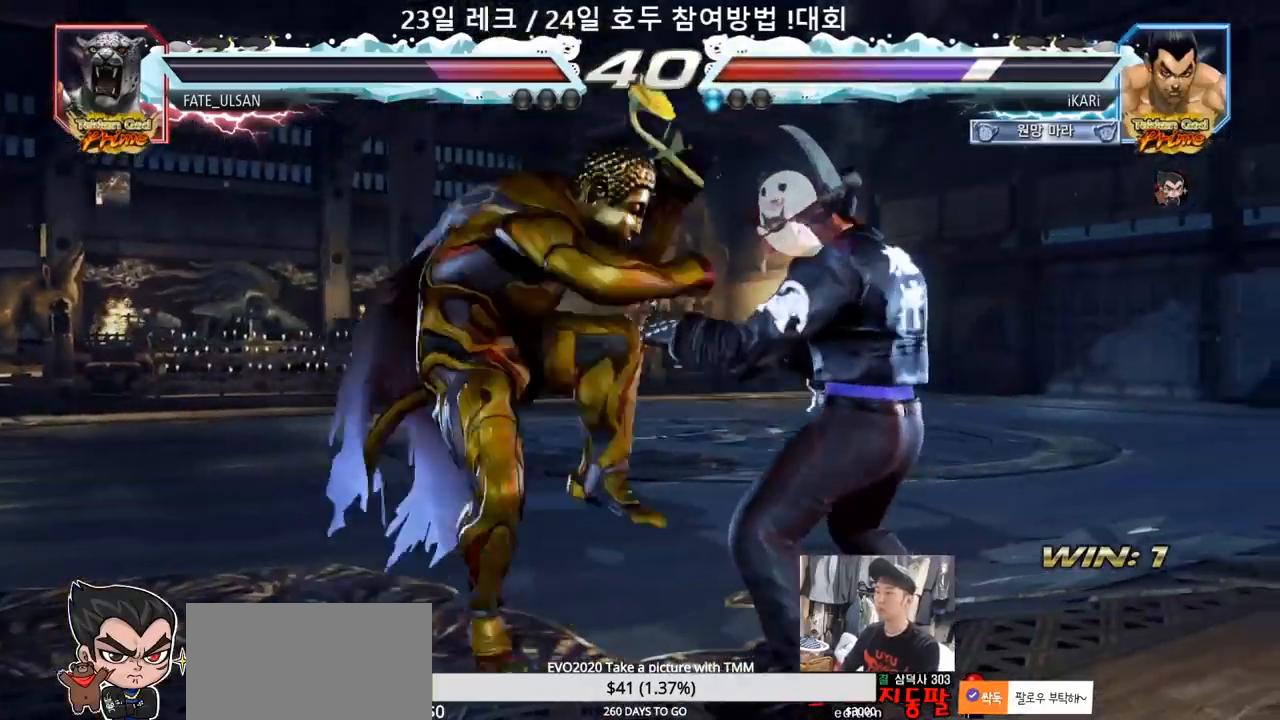
{"buttons": [], "left_stick": "center", "events": [[150, "SQUARE", "down"], [150, "left_stick", "center"], [200, "SQUARE", "up"], [267, "SQUARE", "down"], [300, "SQUARE", "up"], [300, "TRIANGLE", "down"], [350, "TRIANGLE", "up"]]}
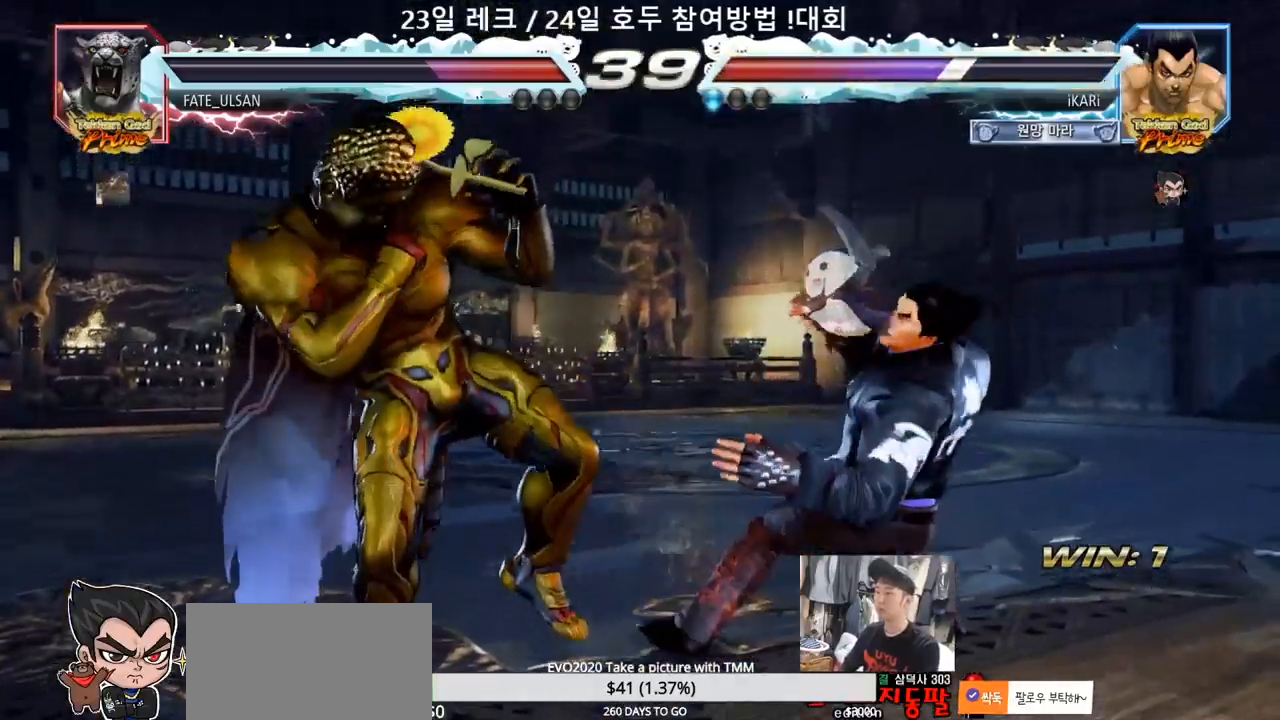
{"buttons": [], "left_stick": "right", "events": [[83, "left_stick", "right"], [133, "left_stick", "center"], [233, "left_stick", "right"]]}
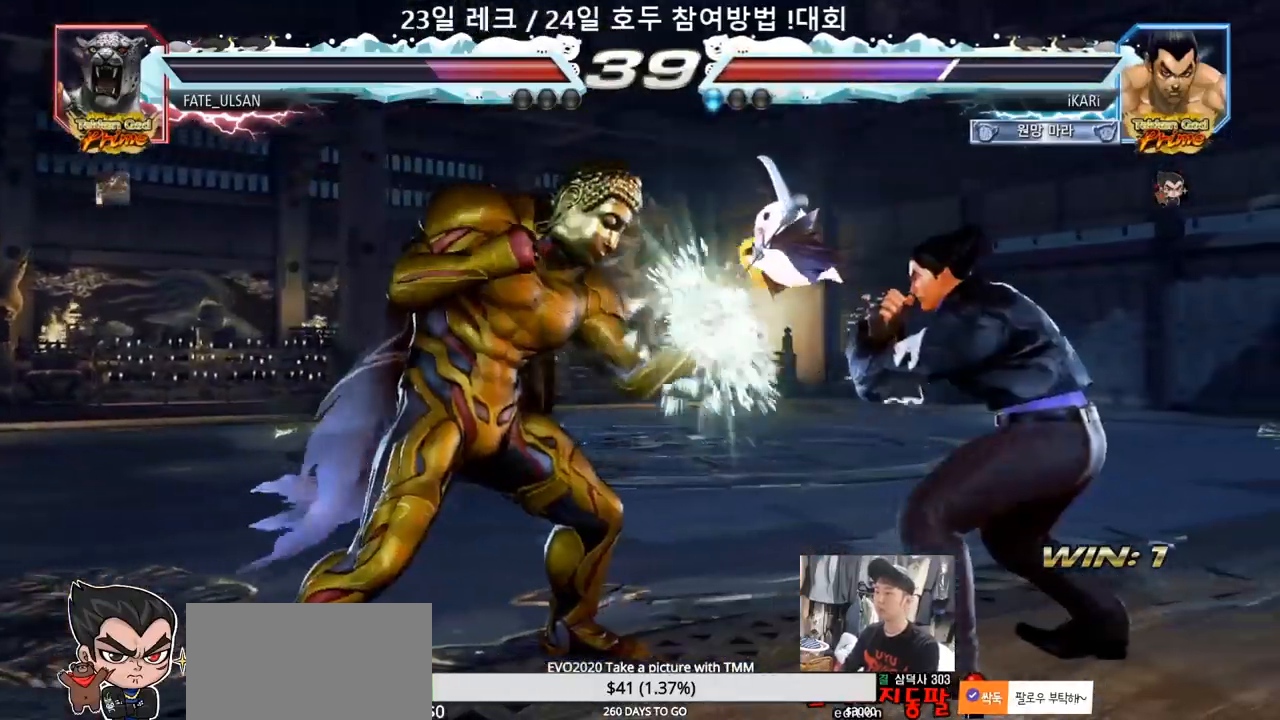
{"buttons": [], "left_stick": "down-left"}
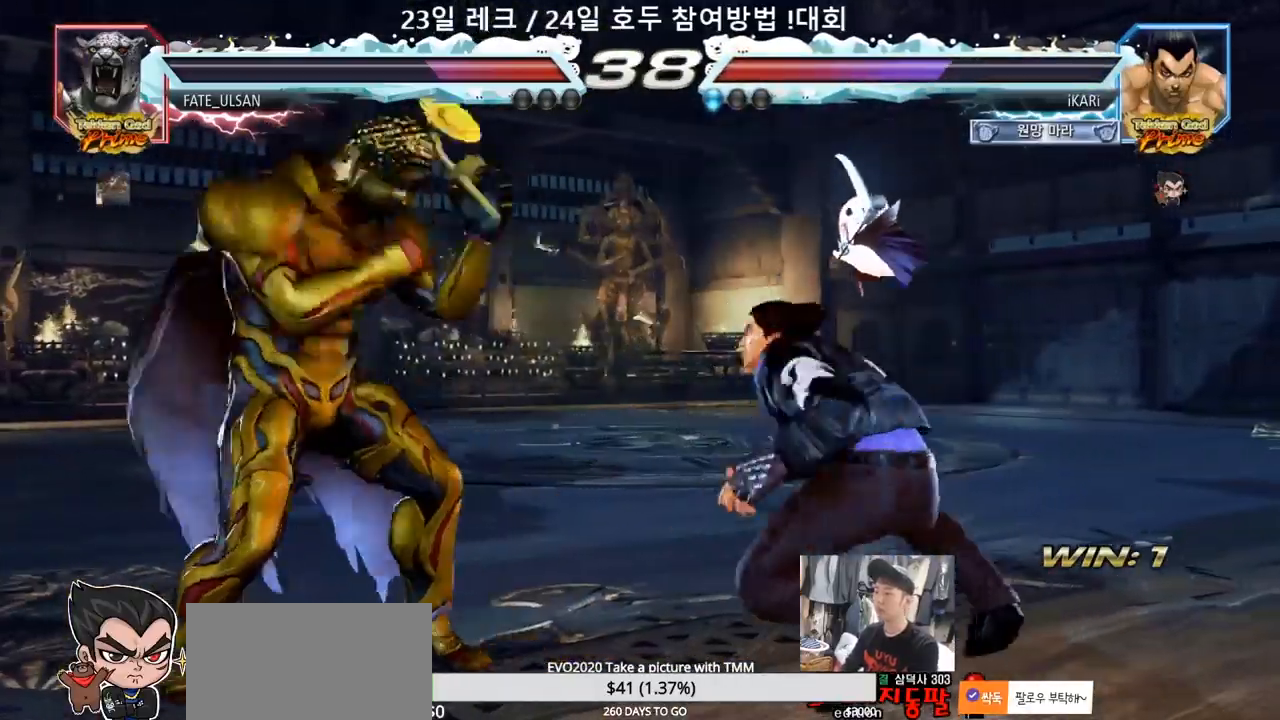
{"buttons": [], "left_stick": "center"}
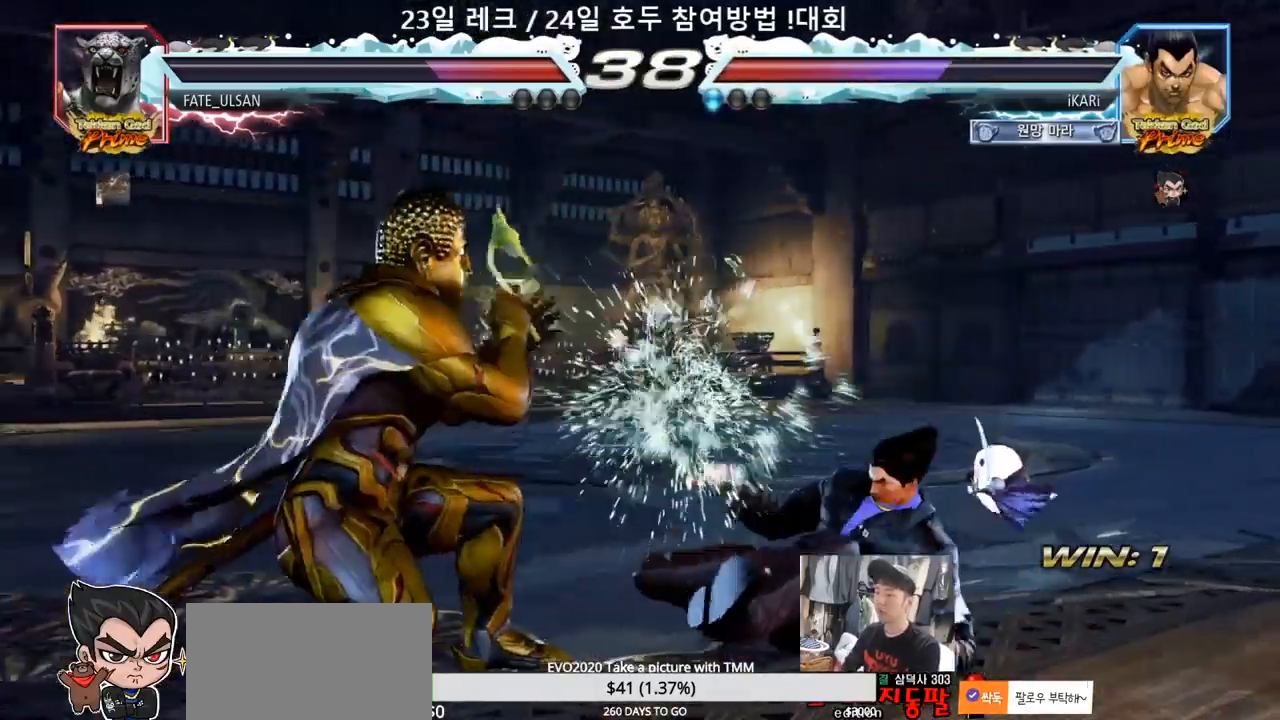
{"buttons": [], "left_stick": "right"}
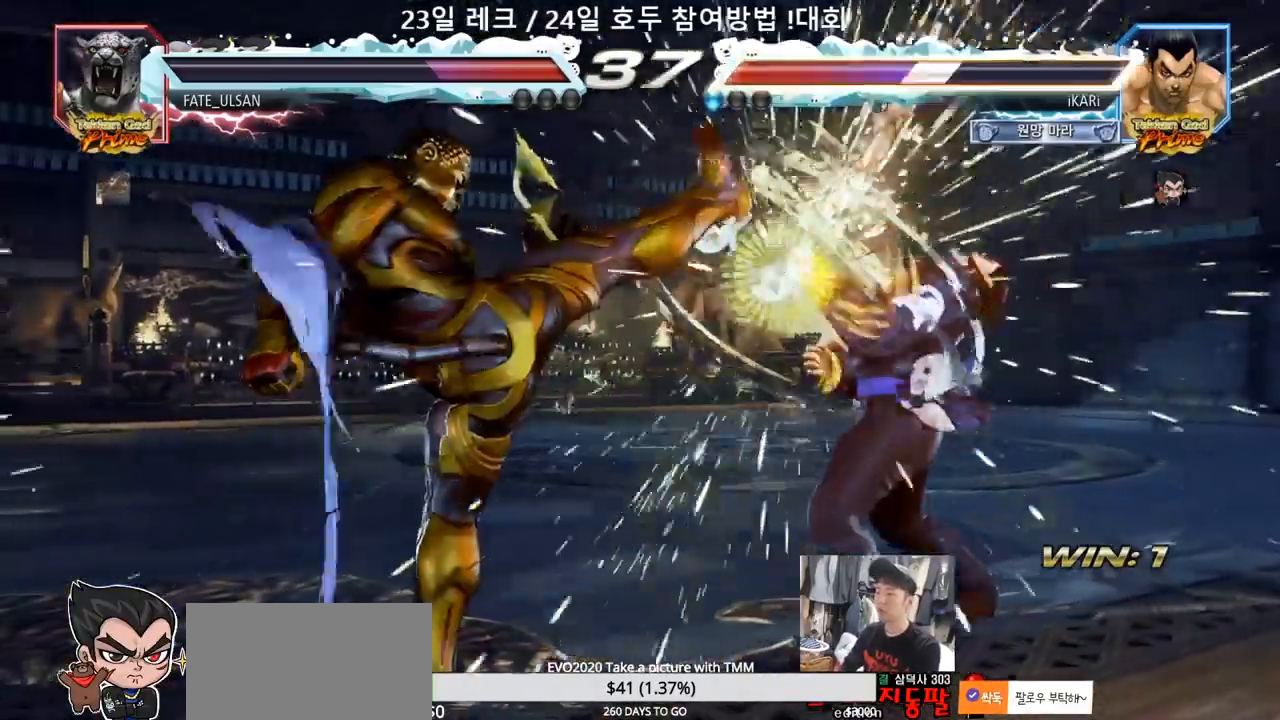
{"buttons": [], "left_stick": "center", "events": [[133, "left_stick", "center"], [283, "CIRCLE", "down"], [400, "CIRCLE", "up"], [450, "TRIANGLE", "down"], [500, "TRIANGLE", "up"]]}
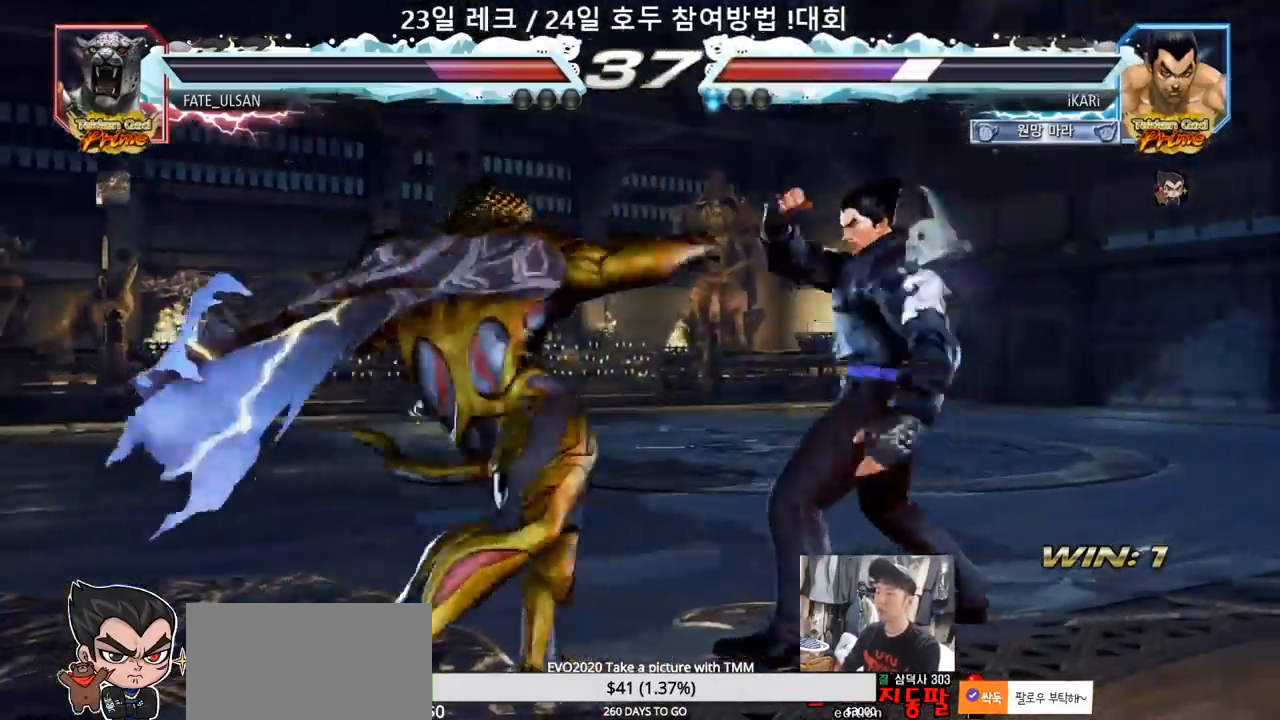
{"buttons": [], "left_stick": "right"}
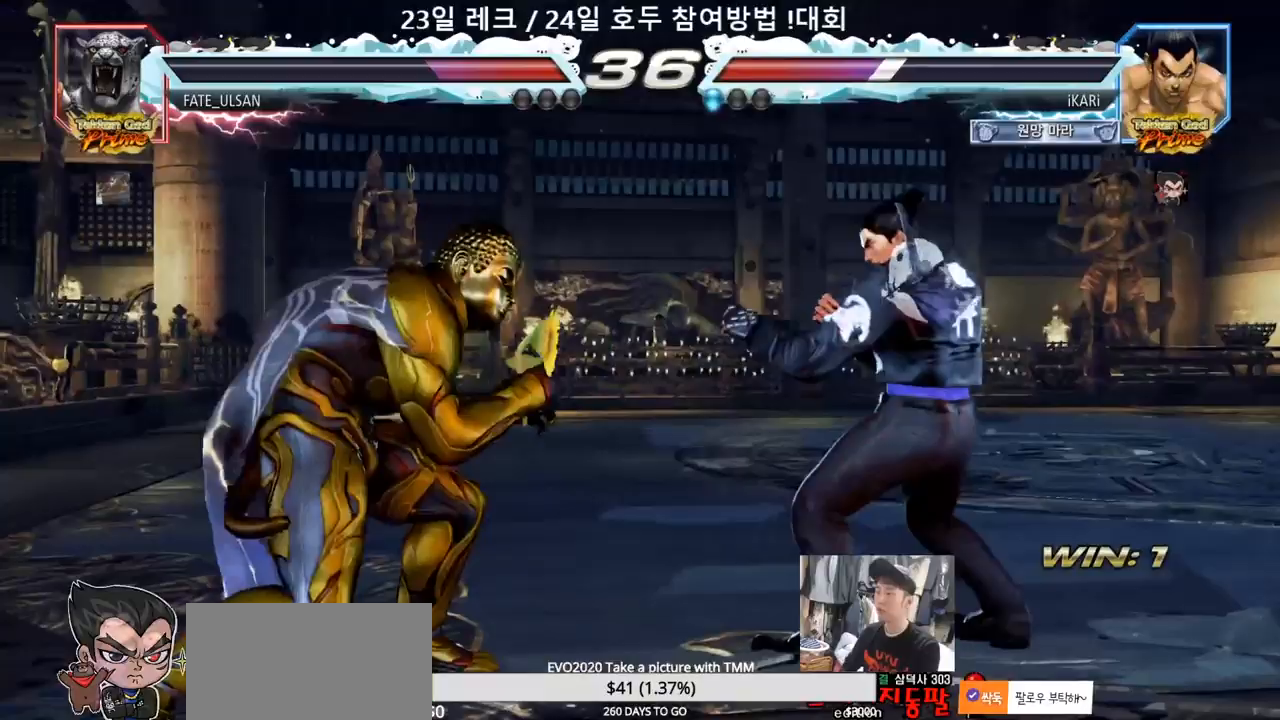
{"buttons": [], "left_stick": "right", "events": [[17, "left_stick", "center"], [83, "left_stick", "right"], [283, "left_stick", "up"], [333, "left_stick", "center"], [417, "left_stick", "right"]]}
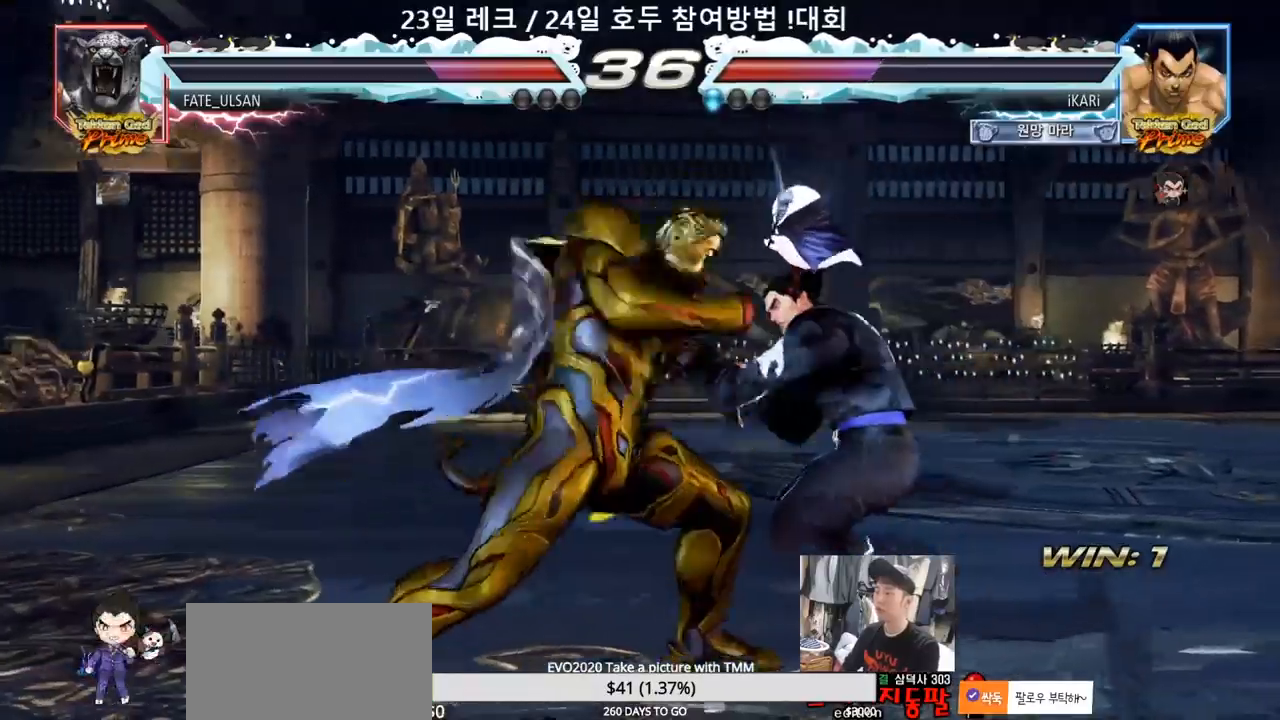
{"buttons": [], "left_stick": "center", "events": [[83, "left_stick", "down"], [200, "left_stick", "center"], [317, "left_stick", "left"], [400, "TRIANGLE", "down"], [417, "TRIANGLE", "up"], [467, "left_stick", "center"]]}
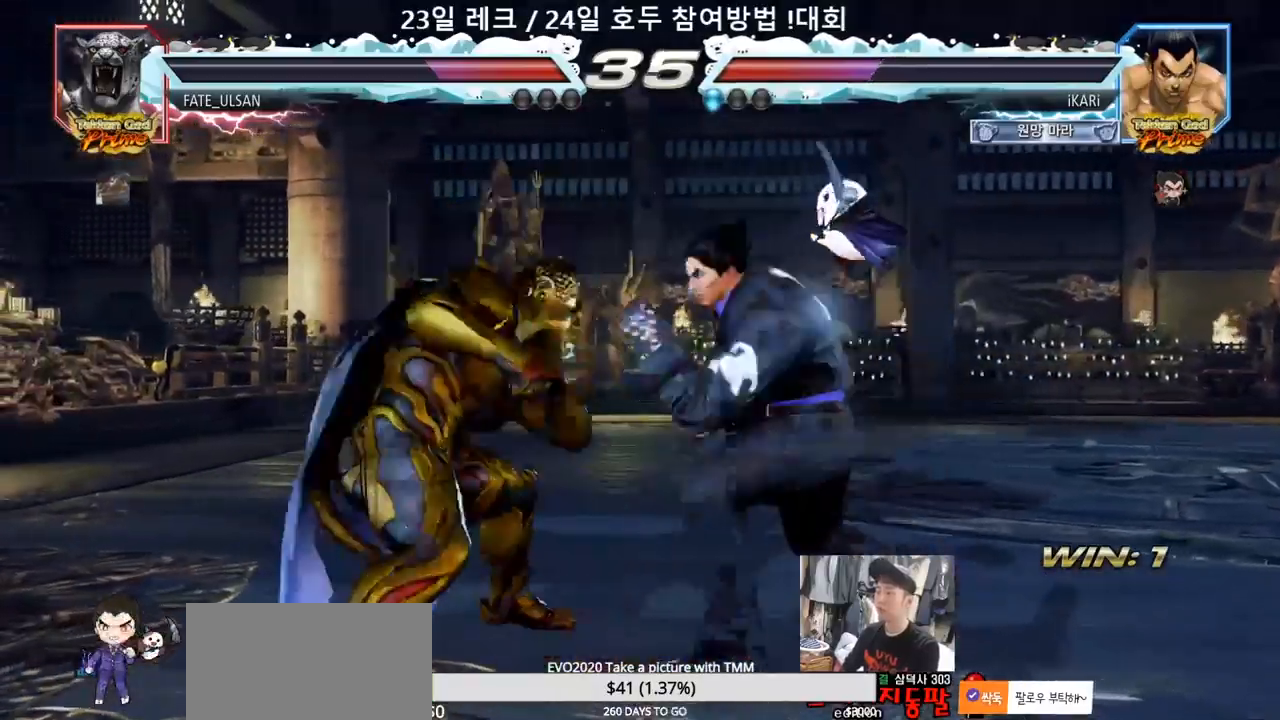
{"buttons": [], "left_stick": "down", "events": [[333, "left_stick", "right"], [417, "left_stick", "down"]]}
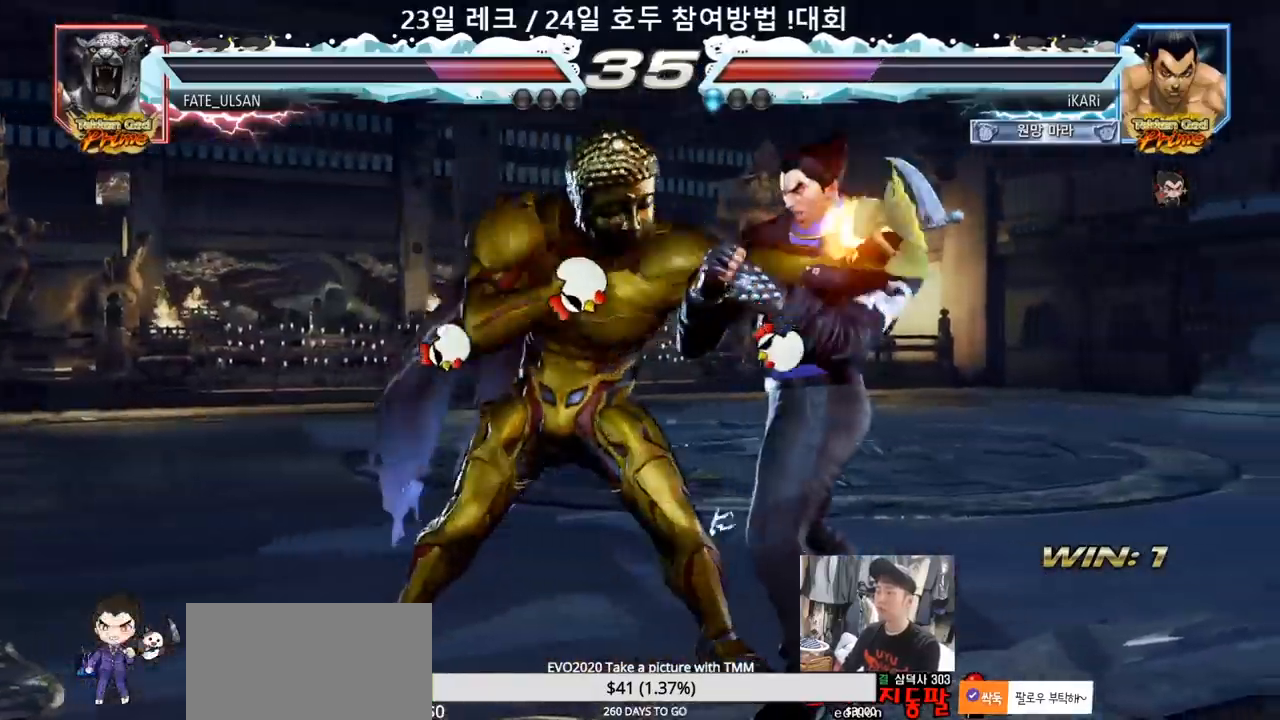
{"buttons": [], "left_stick": "right", "events": [[300, "left_stick", "center"], [433, "left_stick", "right"]]}
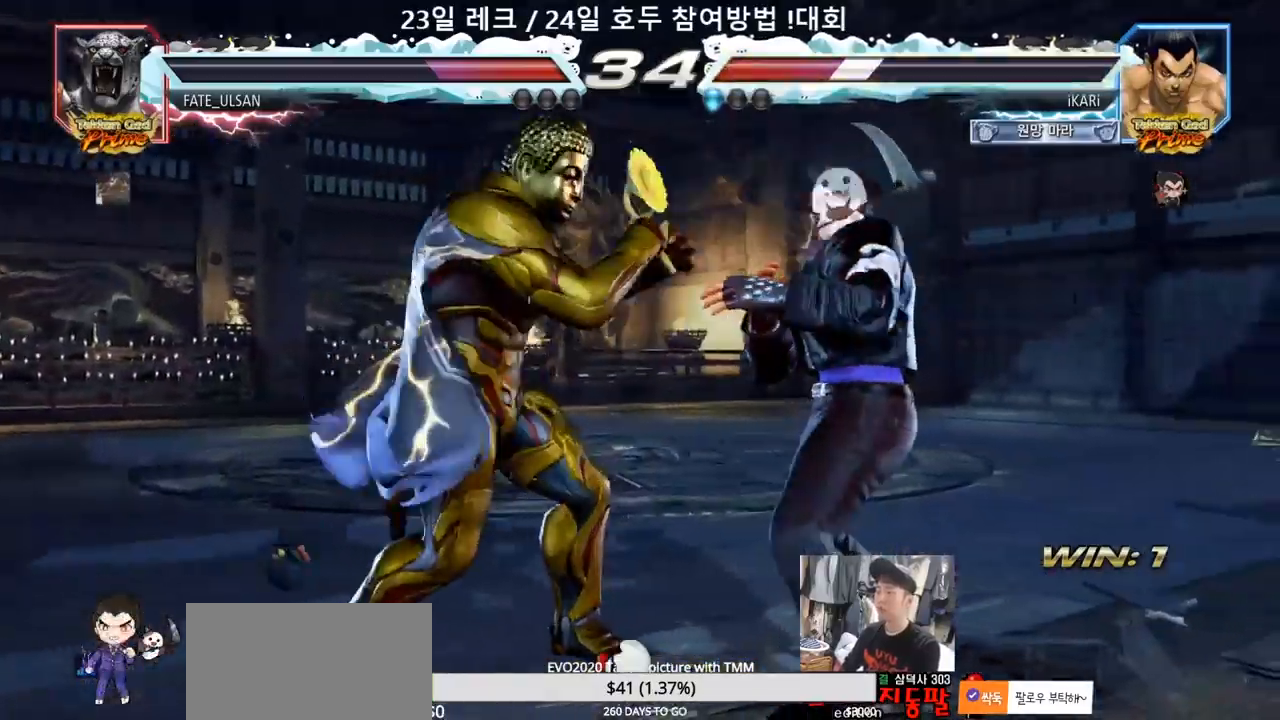
{"buttons": [], "left_stick": "center", "events": [[33, "left_stick", "down"], [250, "left_stick", "center"], [267, "SQUARE", "down"], [300, "SQUARE", "up"]]}
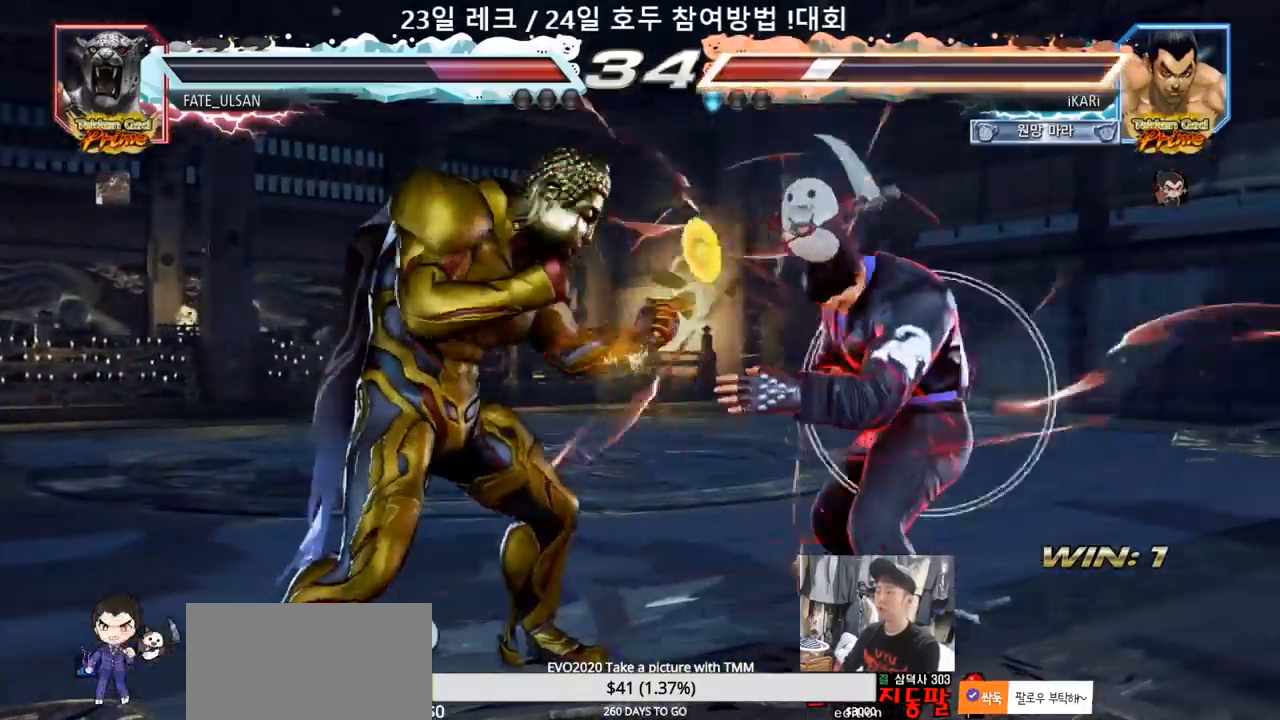
{"buttons": [], "left_stick": "right", "events": [[133, "left_stick", "right"]]}
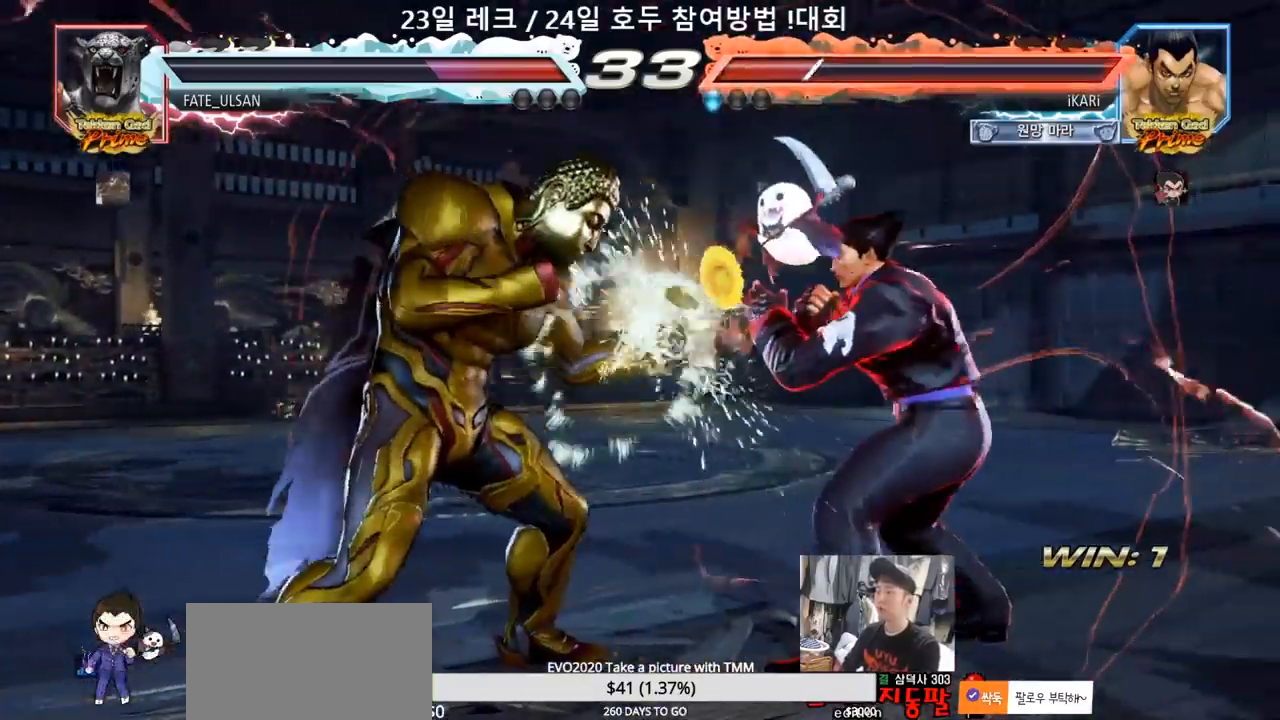
{"buttons": [], "left_stick": "right", "events": [[67, "left_stick", "center"], [233, "left_stick", "right"]]}
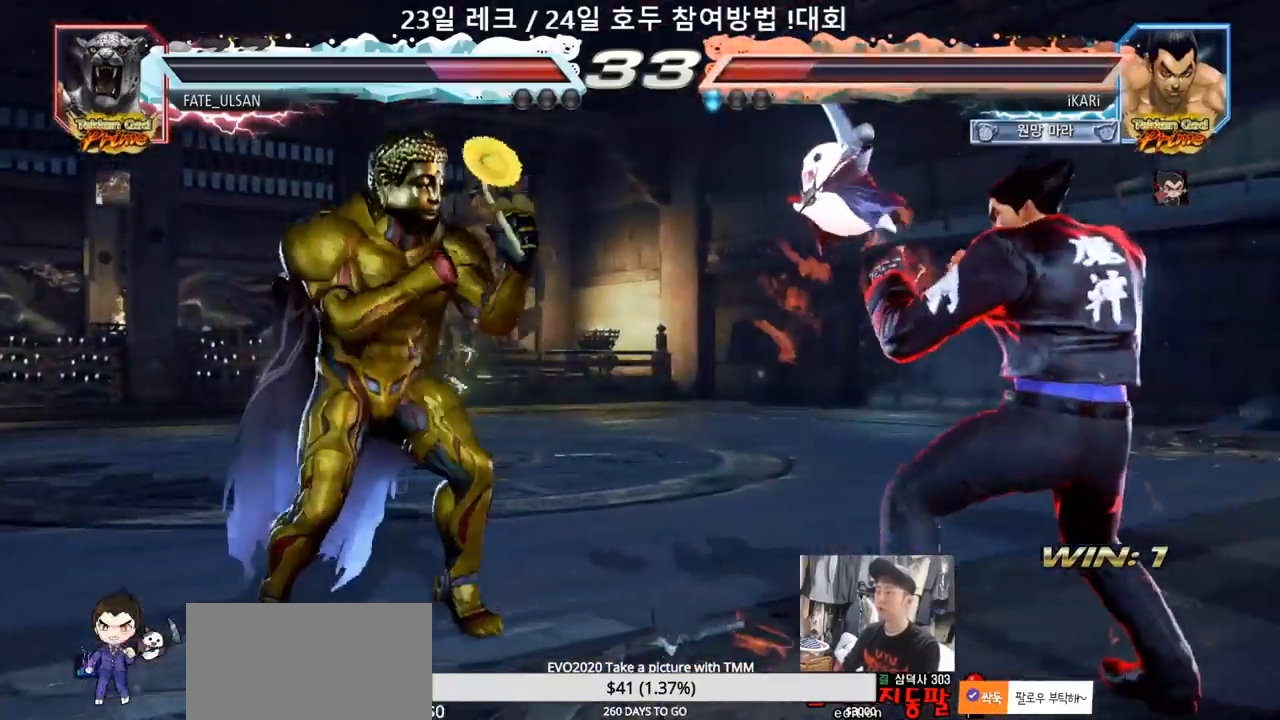
{"buttons": [], "left_stick": "center", "events": [[67, "left_stick", "down"], [117, "left_stick", "center"]]}
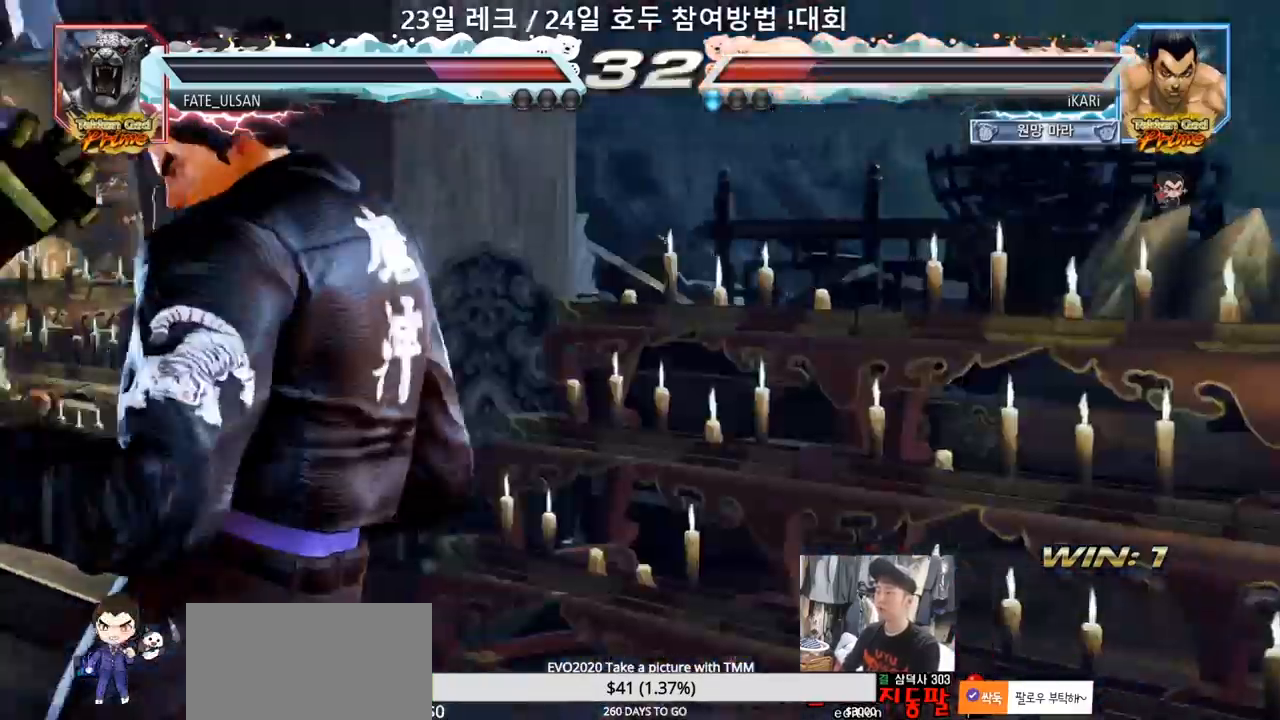
{"buttons": [], "left_stick": "center", "events": []}
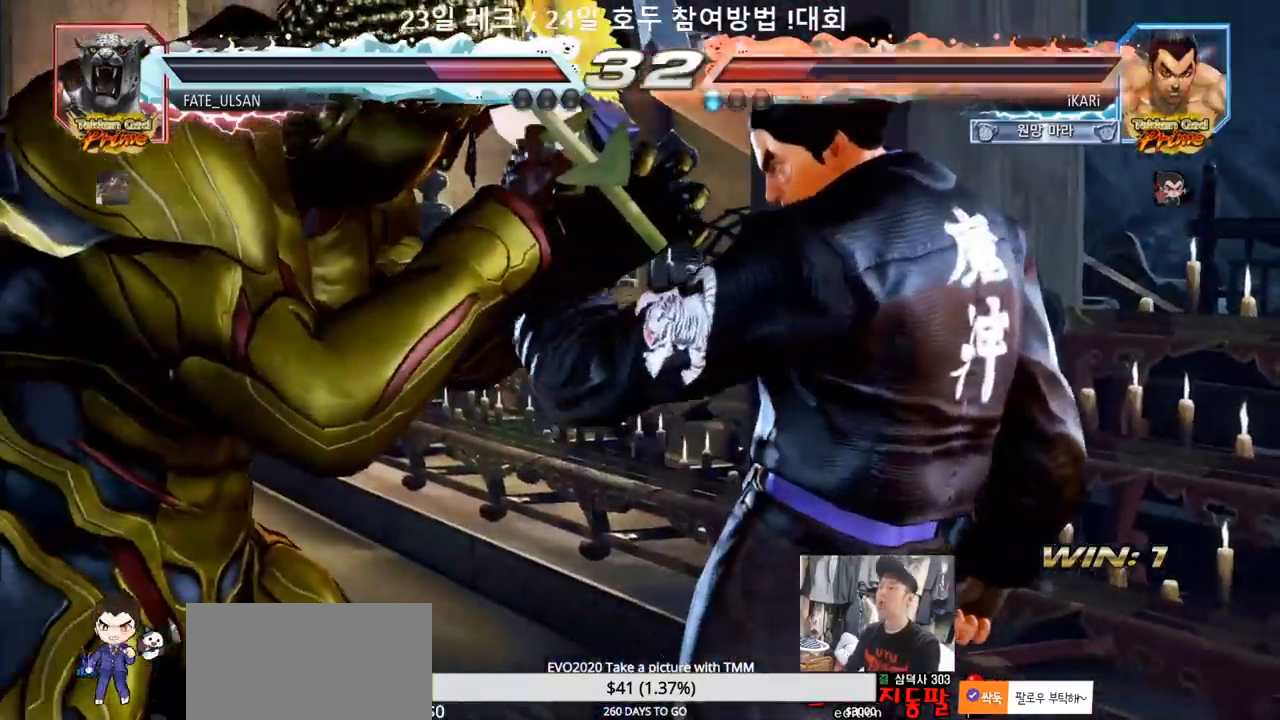
{"buttons": [], "left_stick": "center", "events": []}
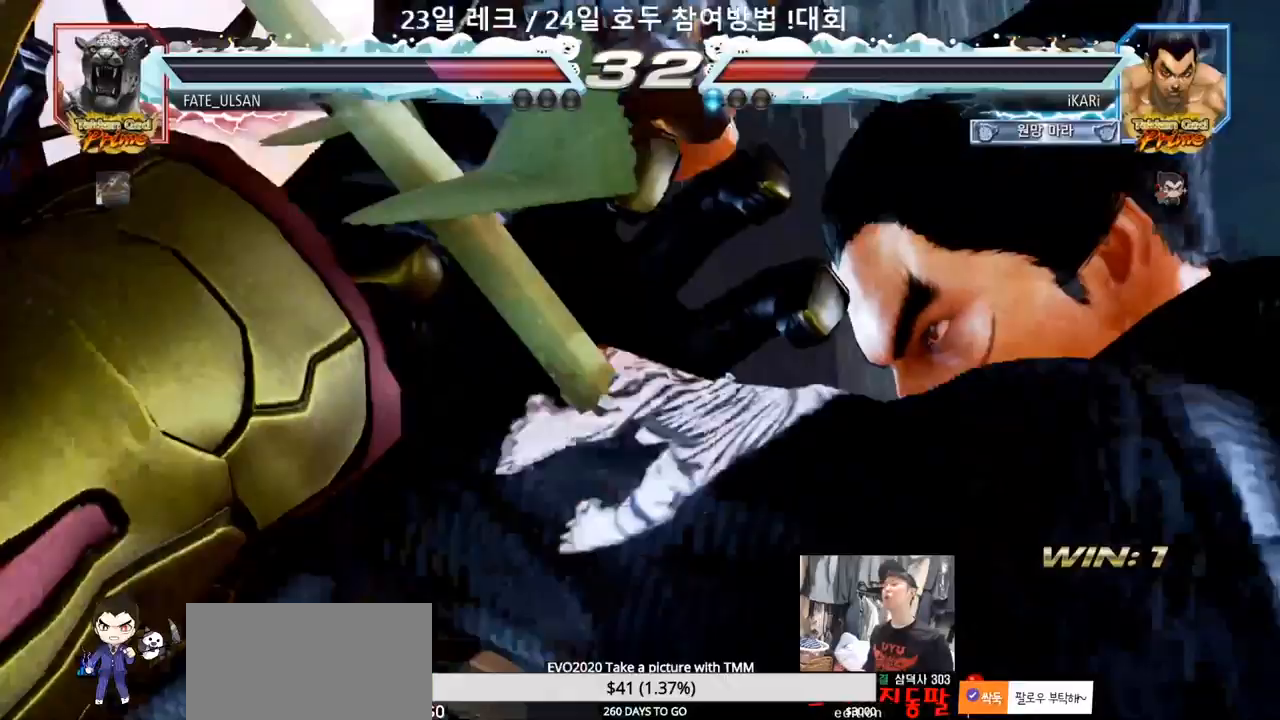
{"buttons": [], "left_stick": "center", "events": []}
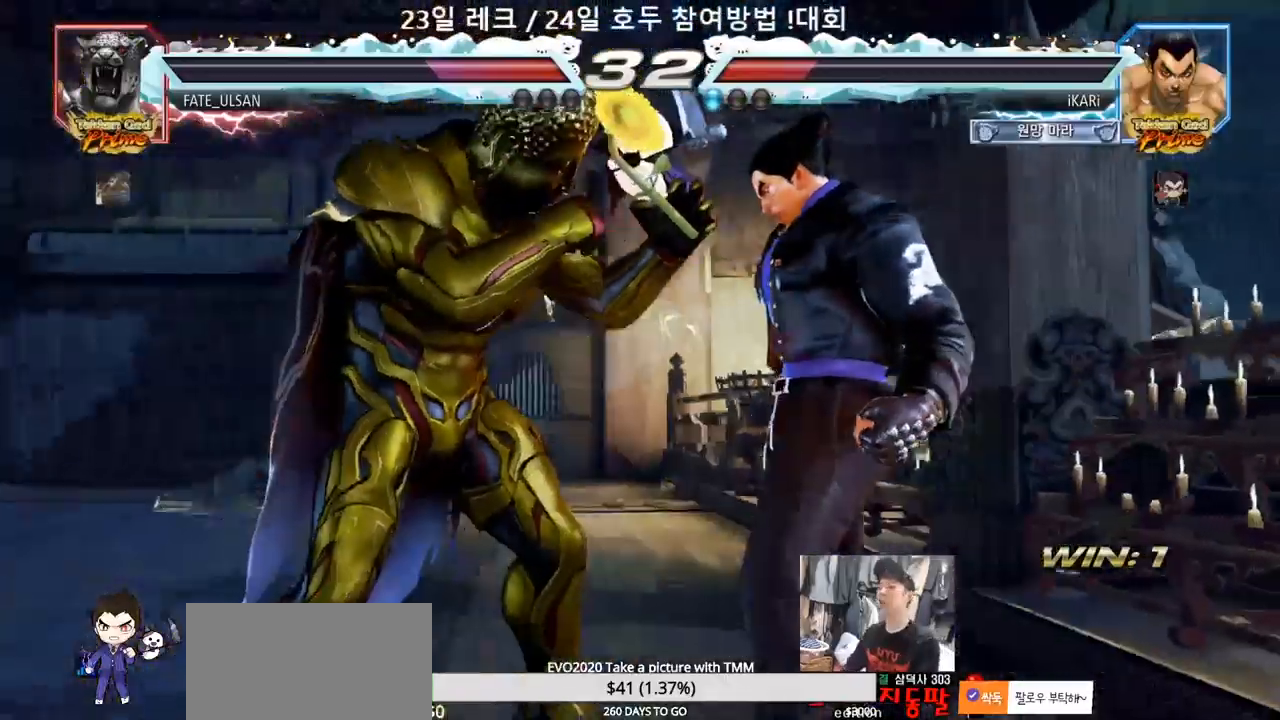
{"buttons": [], "left_stick": "right", "events": [[433, "left_stick", "right"]]}
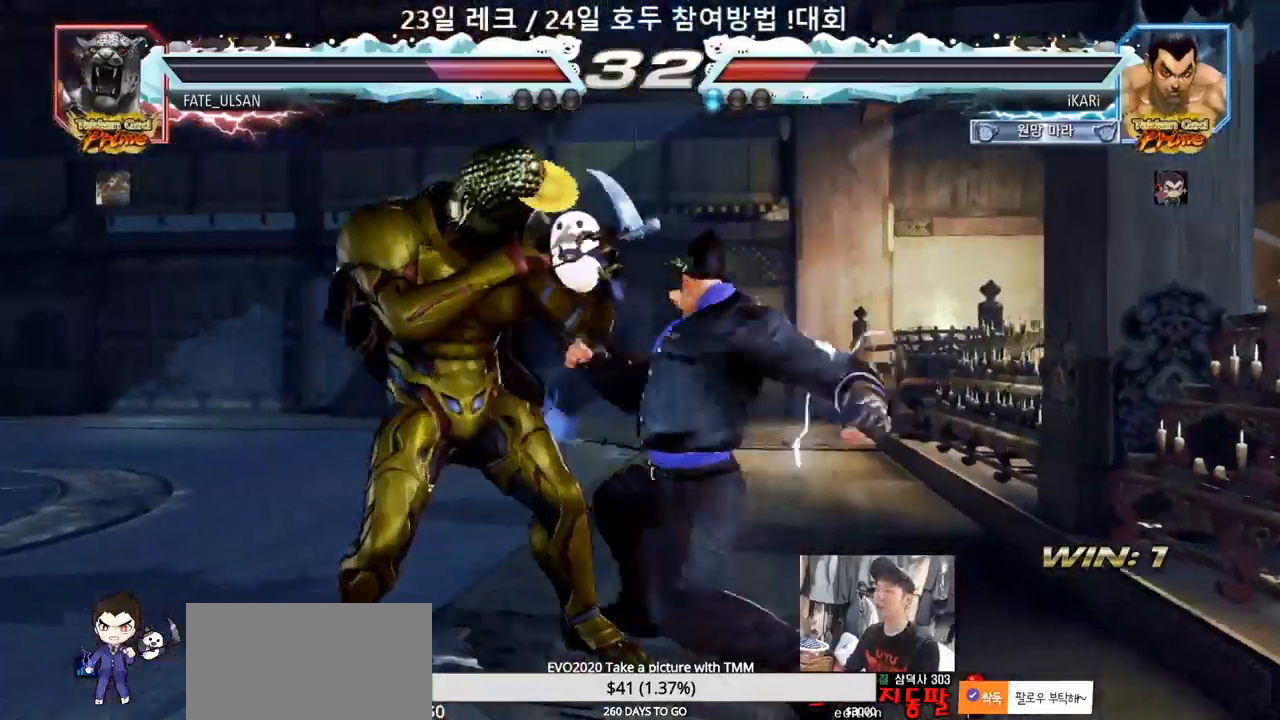
{"buttons": [], "left_stick": "right", "events": []}
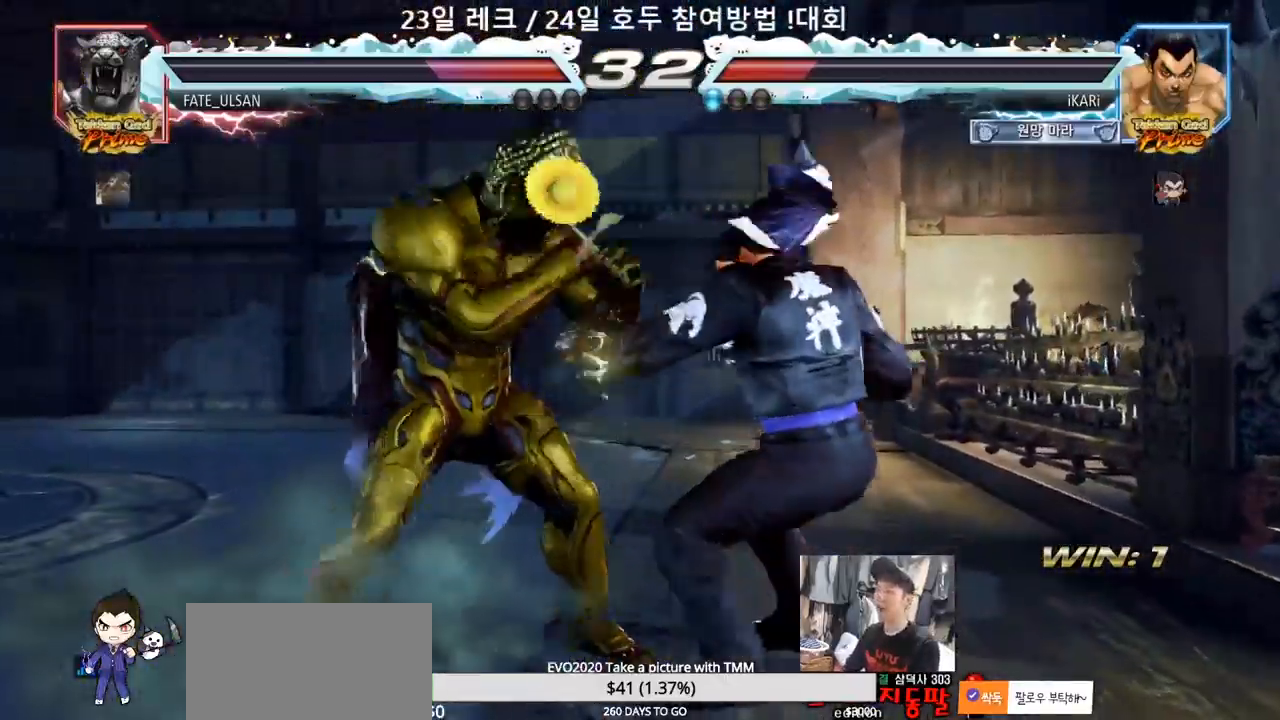
{"buttons": [], "left_stick": "right"}
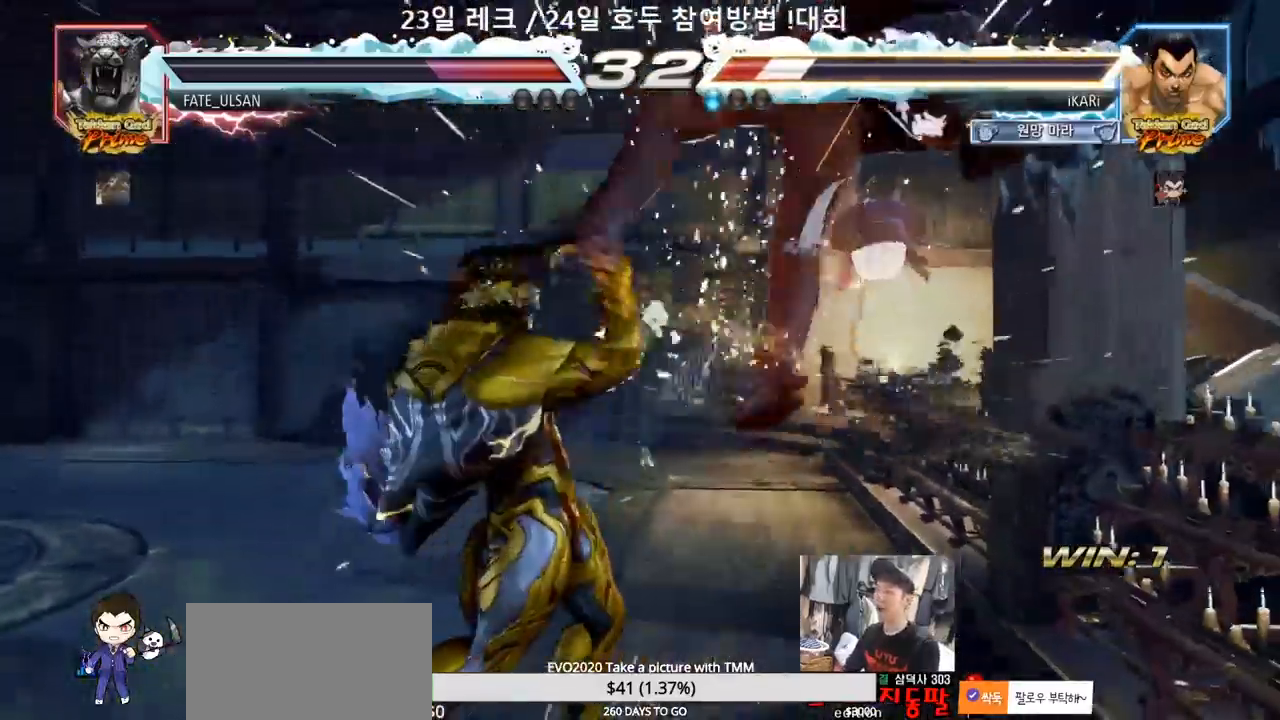
{"buttons": [], "left_stick": "center", "events": [[150, "left_stick", "center"]]}